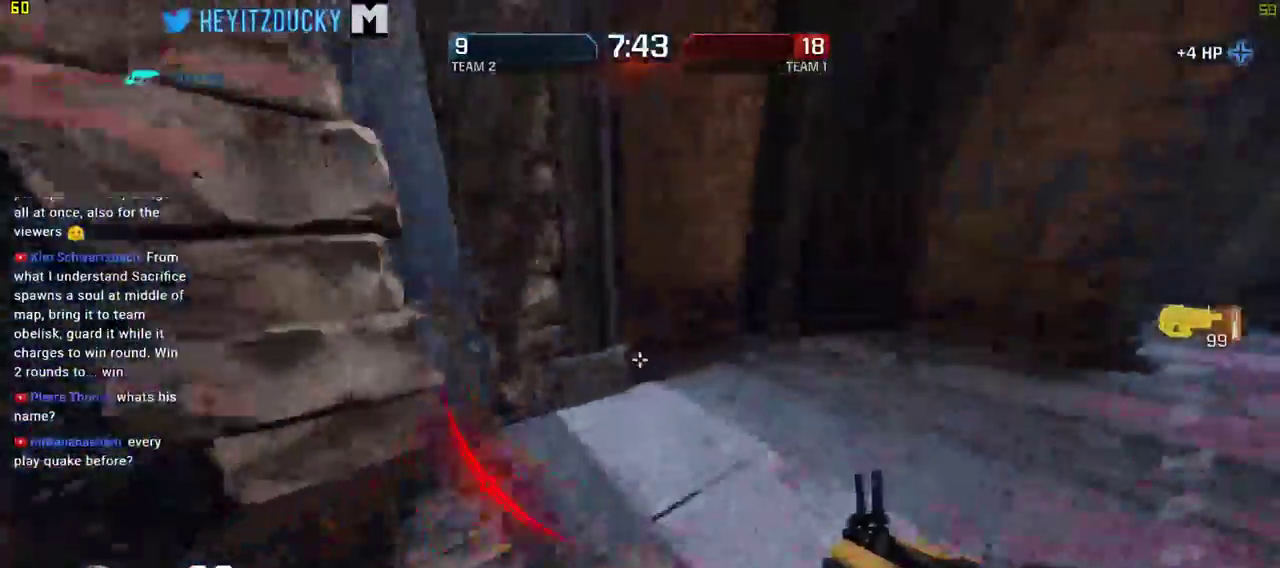
Gameplay with keyboard and mouse; each line is a JSON object with the keys and mouse buttons held at the frame after it. "events" lists presses ("down") and releases ("up") of "1", "2", "3", "4", "5", "a", "alt", "c", "ctrl", "d", "e", "f", "q", "r", "s", "shift", "space", "tab", "v", "w", "x", "z", "mouse_left", "mouse_middle", "mouse_right", "mouse_wheel_up" and "mouse_wheel_down" between this image and that frame as [ms after this image, input, new state], when the widget could be followed in between. "mouse_left", "mouse_middle", "mouse_right", "mouse_wheel_up", "mouse_wheel_down" = the "left", "middle", "right", "wheel_up", "wheel_down" buttons of the "mouse" list. No other keys are recorded. Mouse movement is not recorded.
{"keys": ["d", "space", "w"], "mouse": []}
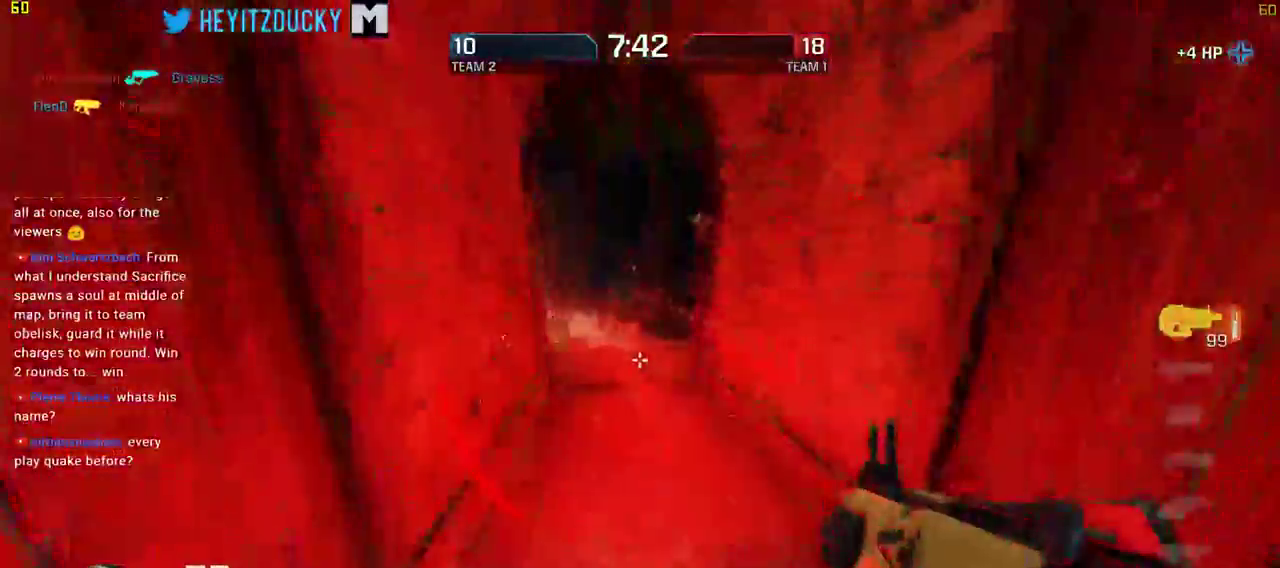
{"keys": ["d", "w"], "mouse": [], "events": [[34, "space", "up"], [134, "a", "down"], [184, "d", "up"], [417, "a", "up"], [417, "d", "down"]]}
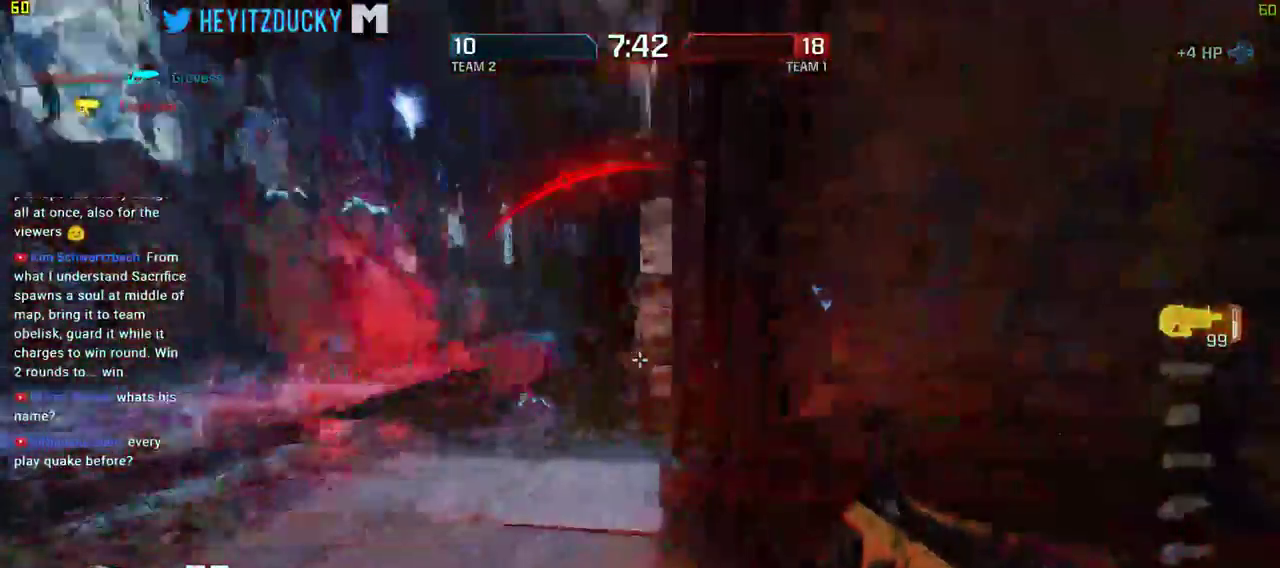
{"keys": ["w"], "mouse": []}
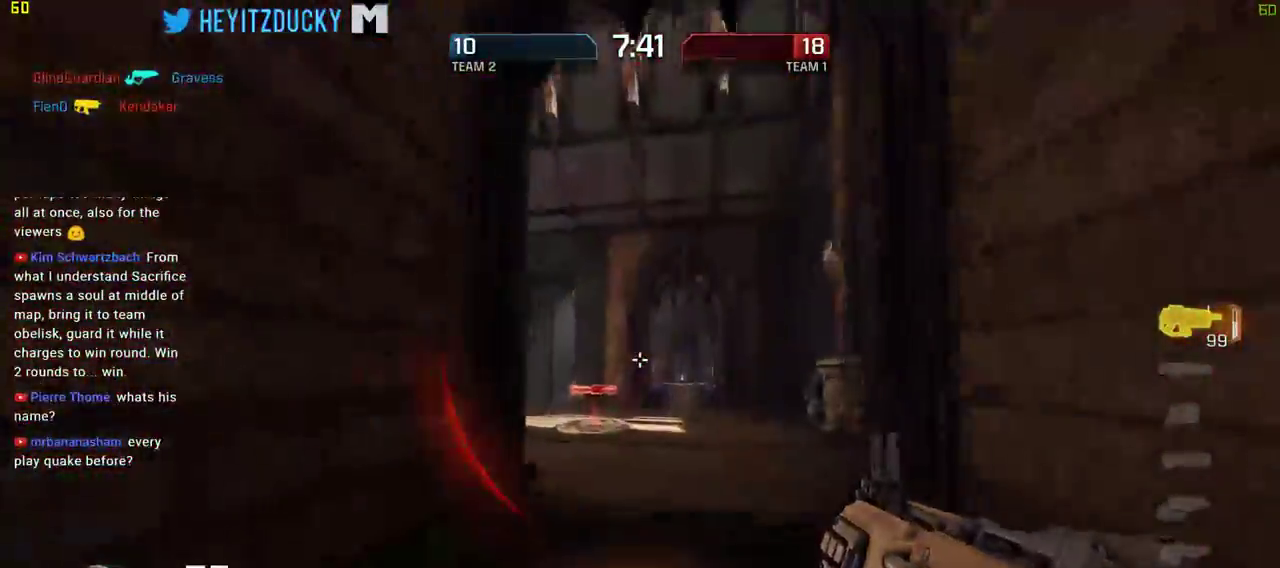
{"keys": ["a", "w"], "mouse": [], "events": [[350, "a", "down"]]}
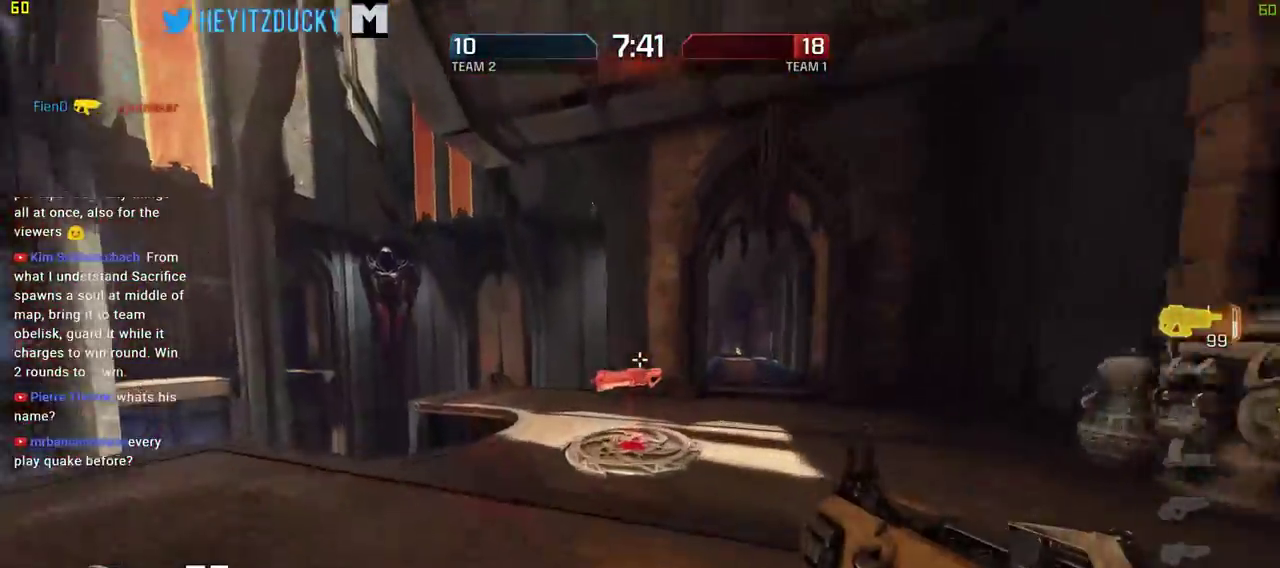
{"keys": ["a", "w"], "mouse": [], "events": []}
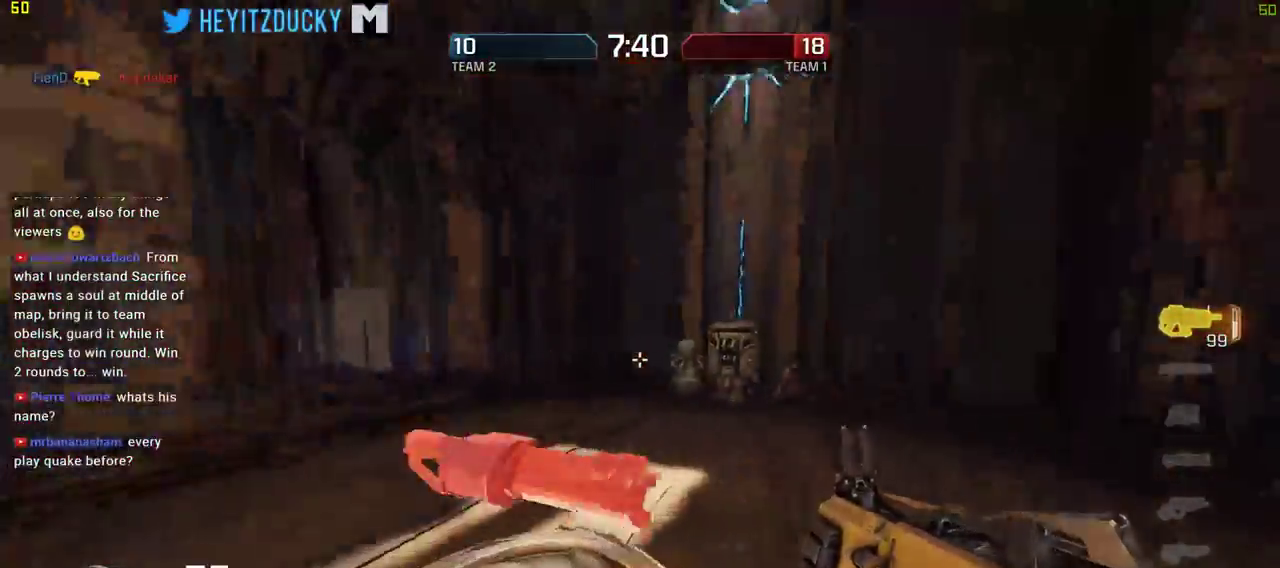
{"keys": ["d"], "mouse": [], "events": [[50, "w", "up"], [200, "s", "down"], [284, "d", "down"], [334, "a", "up"], [384, "s", "up"]]}
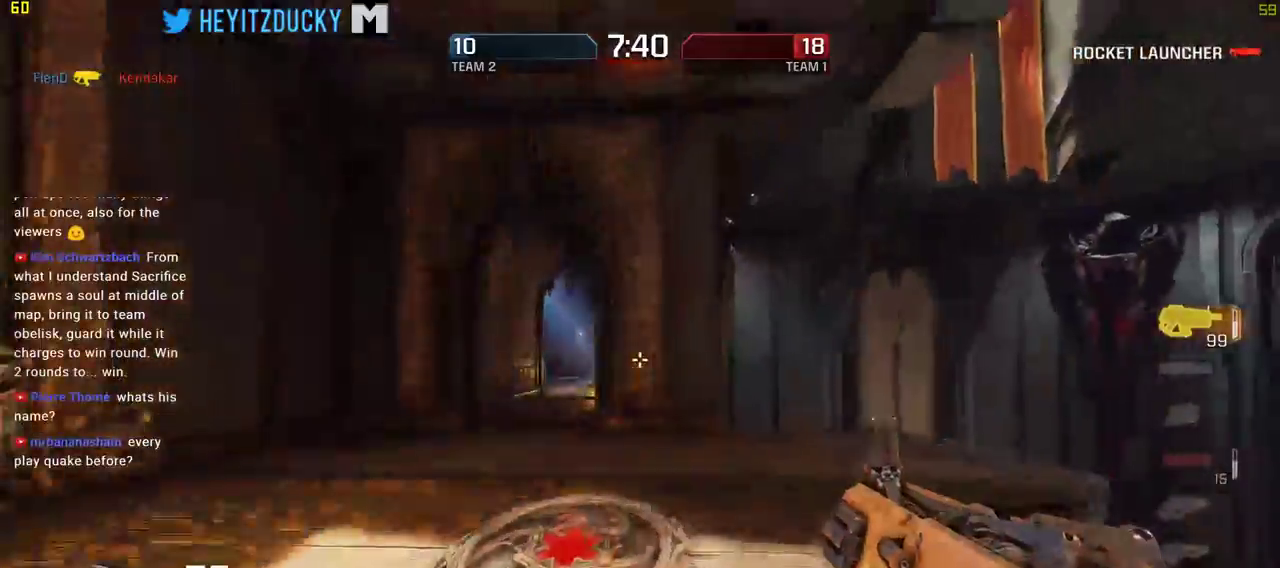
{"keys": ["w"], "mouse": [], "events": [[17, "w", "down"], [200, "d", "up"], [350, "mouse_wheel_down", "down"], [400, "mouse_wheel_down", "up"]]}
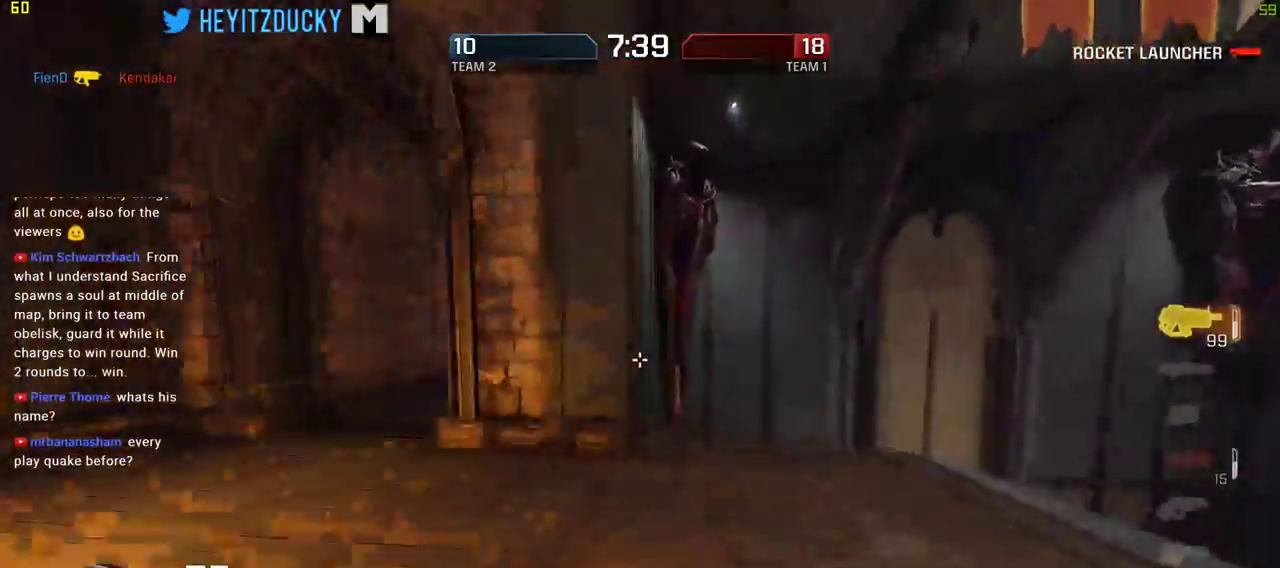
{"keys": ["d"], "mouse": [], "events": [[134, "d", "down"], [367, "w", "up"]]}
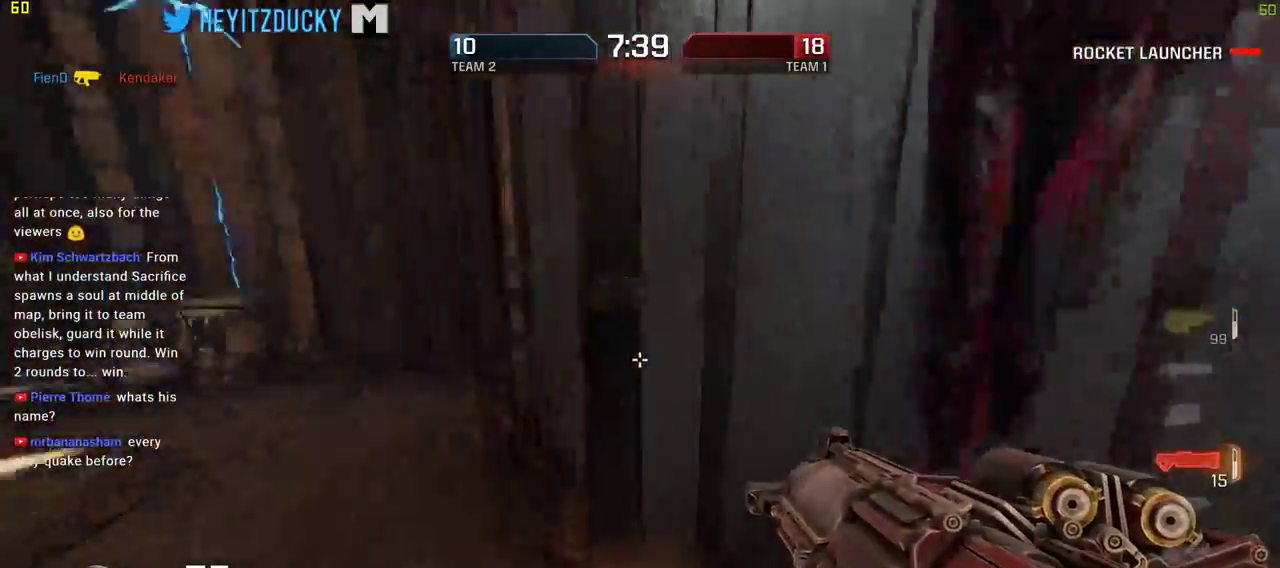
{"keys": ["a", "w"], "mouse": [], "events": [[50, "a", "down"], [50, "d", "up"], [334, "w", "down"]]}
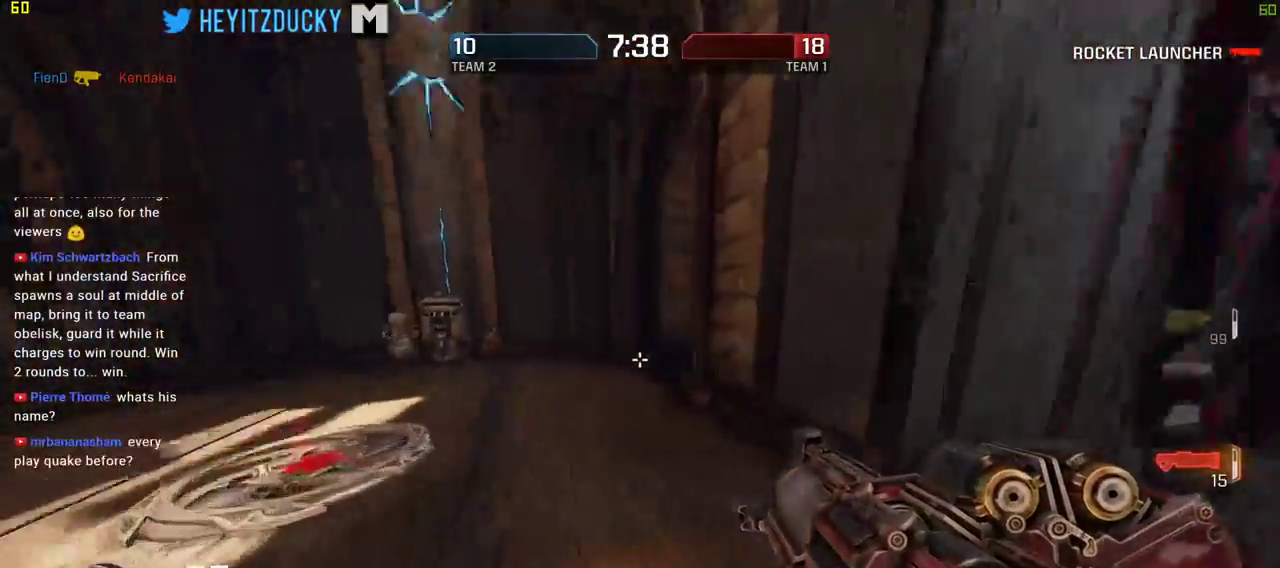
{"keys": ["a", "s"], "mouse": [], "events": [[117, "w", "up"], [167, "space", "down"], [350, "space", "up"], [400, "s", "down"]]}
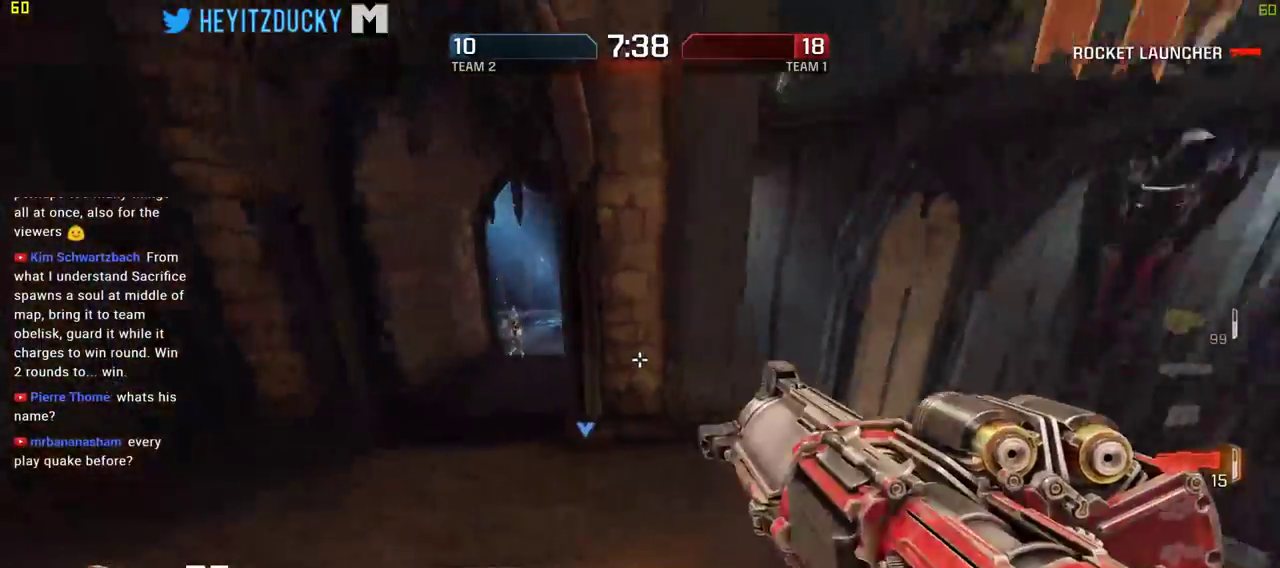
{"keys": ["a"], "mouse": [], "events": [[367, "mouse_left", "down"], [367, "s", "up"], [500, "mouse_left", "up"]]}
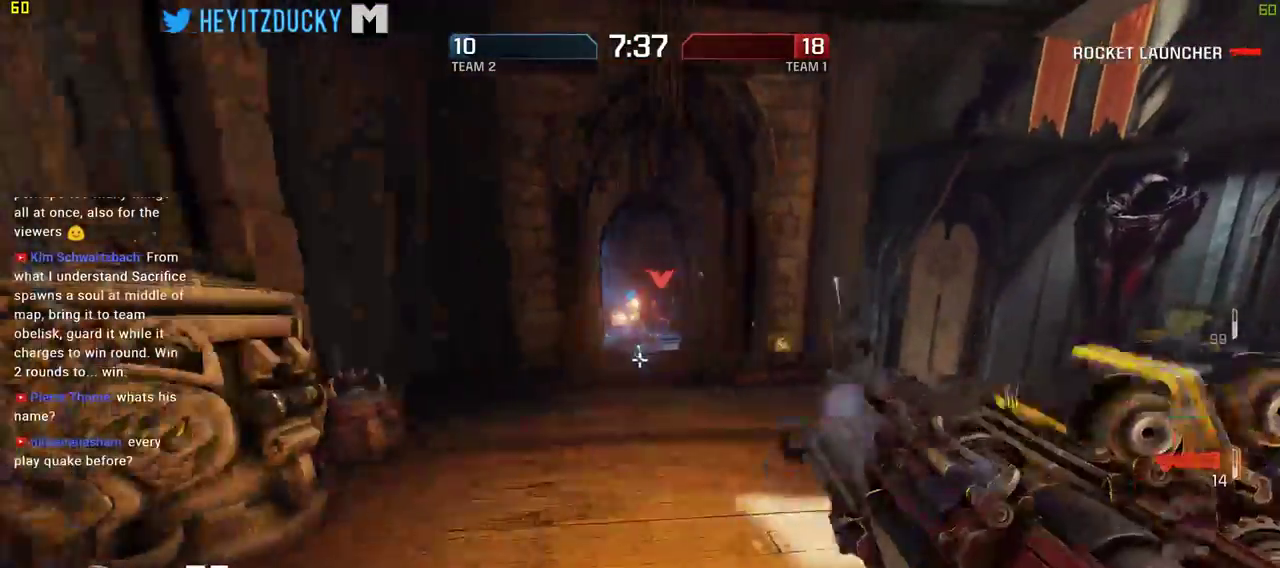
{"keys": ["d"], "mouse": [], "events": [[150, "w", "down"], [384, "d", "down"], [434, "a", "up"], [434, "w", "up"]]}
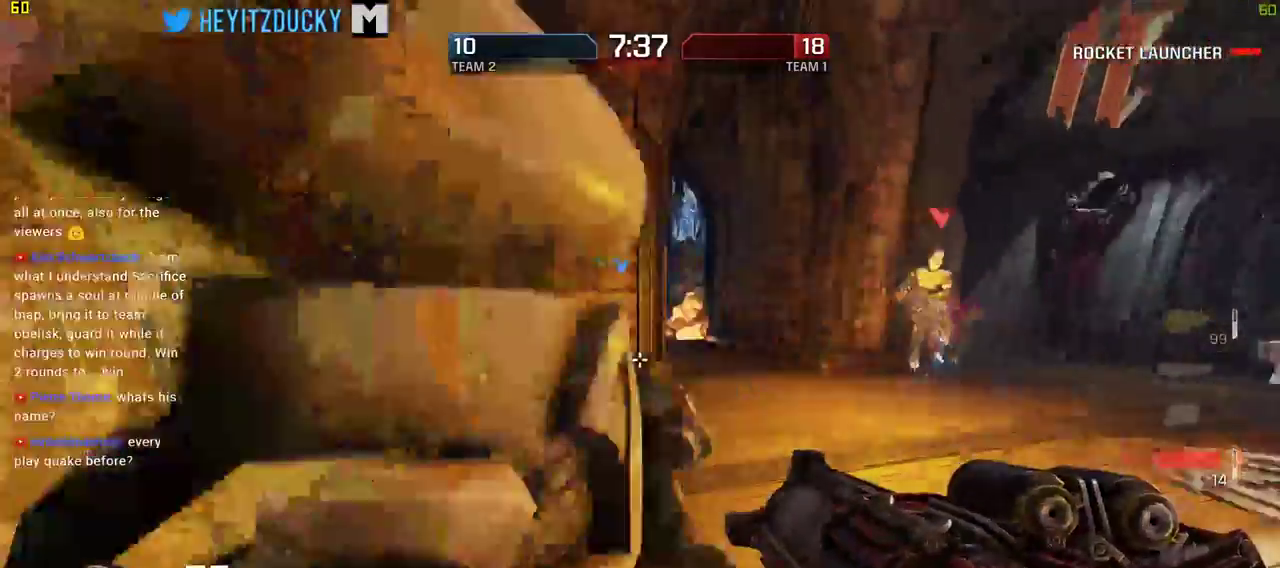
{"keys": ["d"], "mouse": ["left"], "events": [[67, "space", "down"], [250, "space", "up"], [300, "mouse_left", "down"], [400, "mouse_left", "up"], [450, "mouse_left", "down"]]}
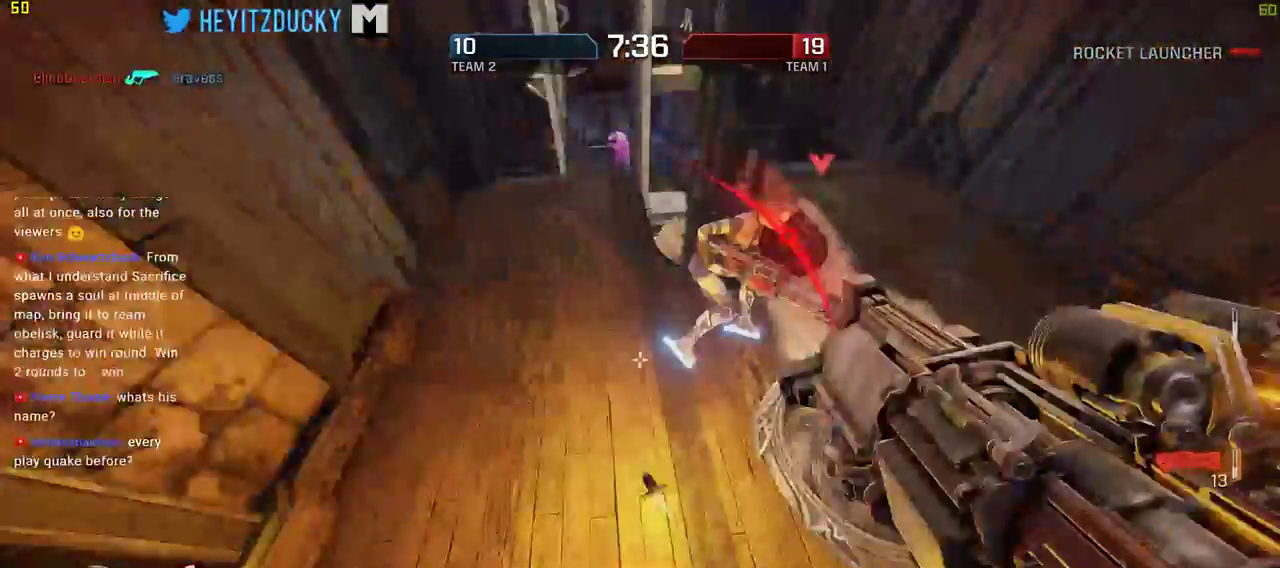
{"keys": ["a", "s"], "mouse": [], "events": [[34, "mouse_left", "up"], [84, "a", "down"], [84, "mouse_left", "down"], [167, "mouse_left", "up"], [217, "d", "up"], [317, "s", "down"]]}
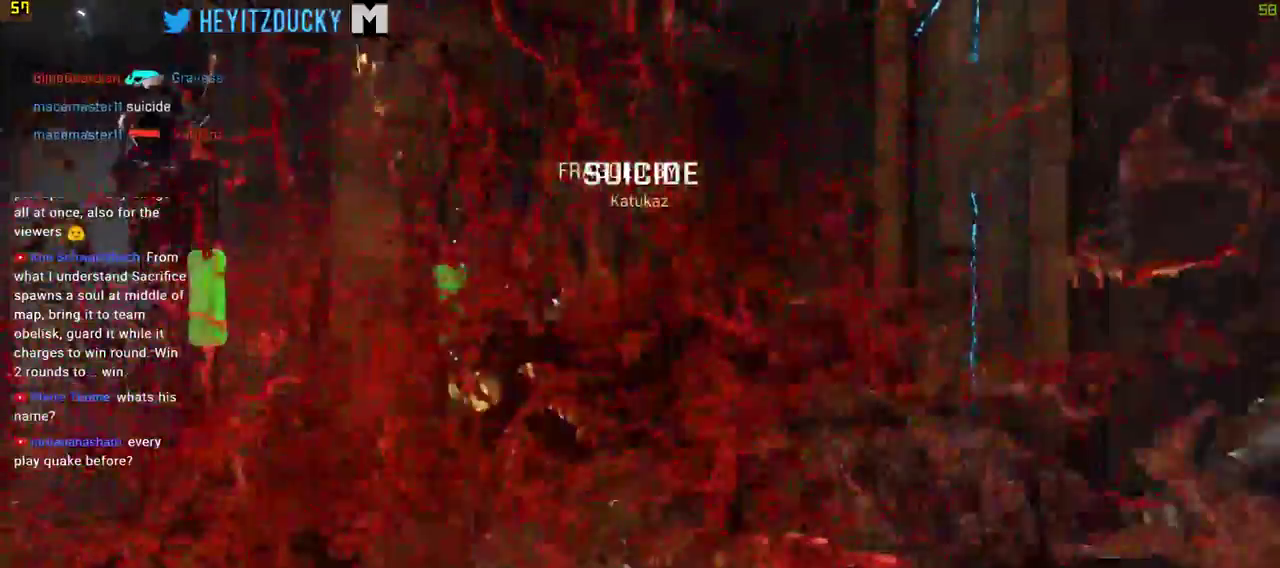
{"keys": [], "mouse": []}